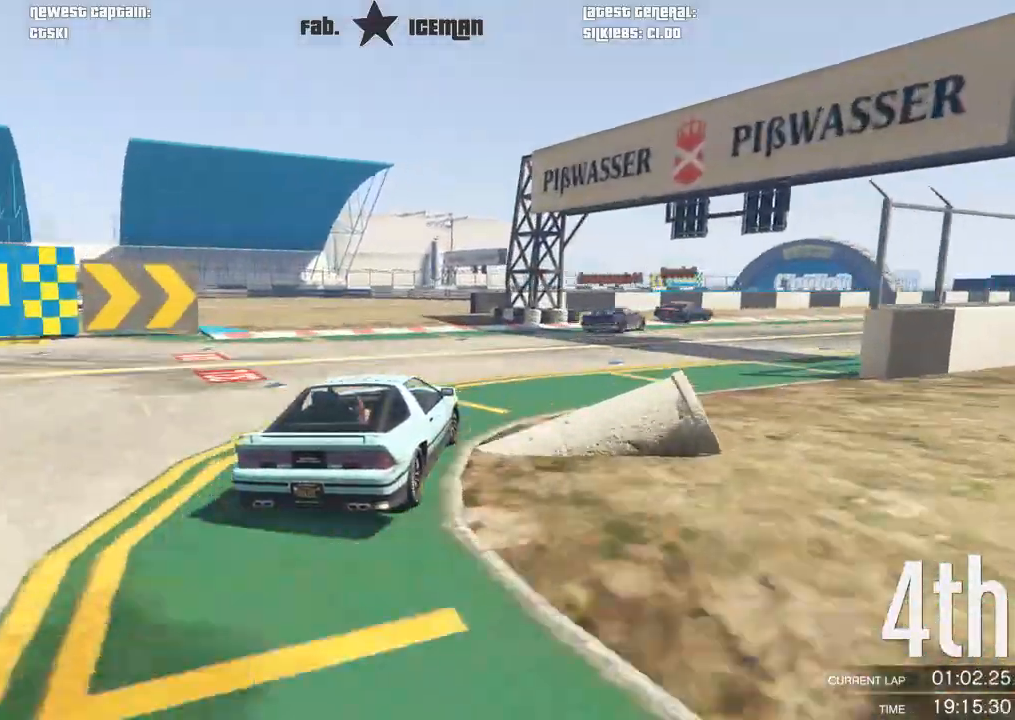
Gameplay with a controller (Xbox layout); each line is a JSON object with the inputs held at the frame after it (dt_ms = milliseconds from this image to that frame). "events" lists button and stick changes between this image and that frame as [ms after this image, input, new state], when the widget could be followed in between.
{"dt_ms": 500, "buttons": ["R2"], "left_stick": "up-right", "right_stick": "center", "events": [[500, "left_stick", "up-right"]]}
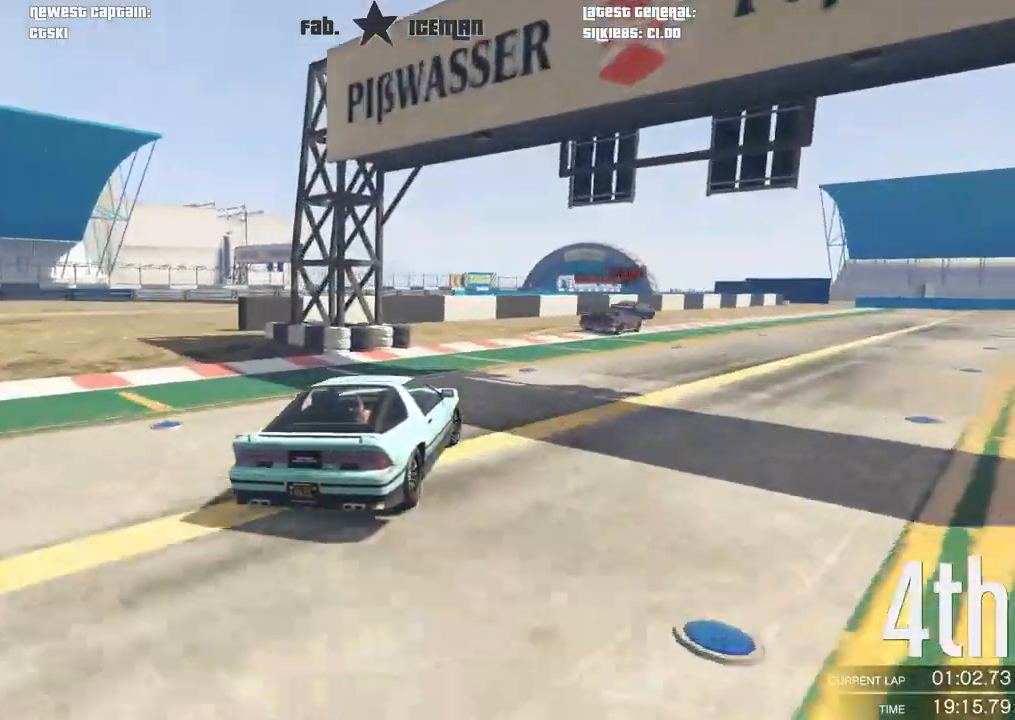
{"dt_ms": 500, "buttons": ["R2"], "left_stick": "center", "right_stick": "center", "events": [[479, "left_stick", "center"]]}
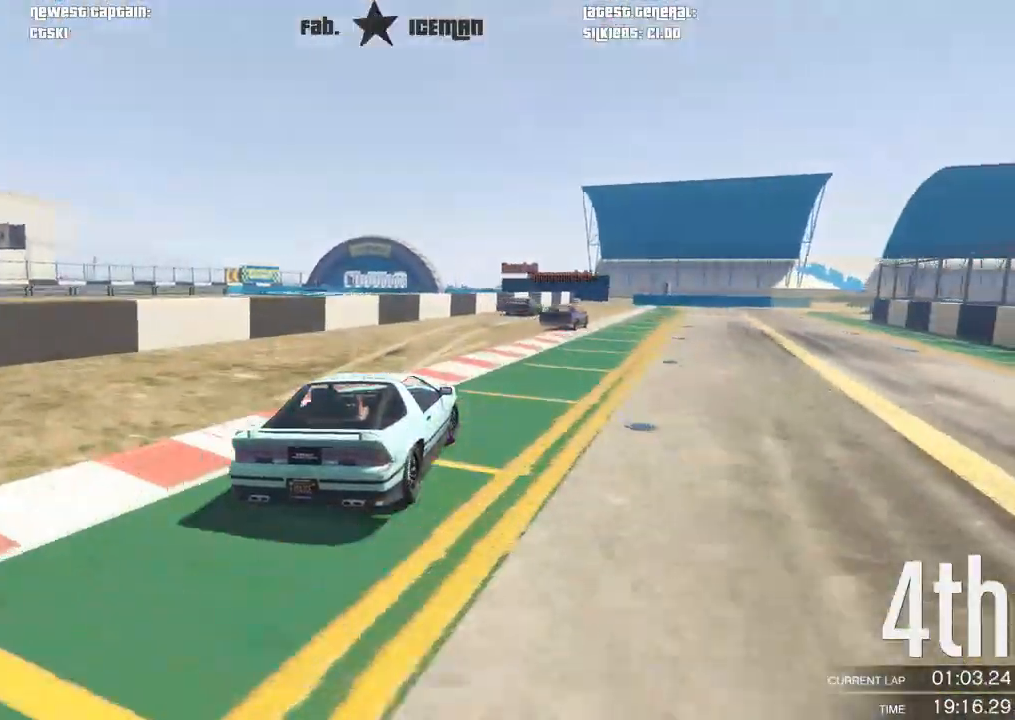
{"dt_ms": 500, "buttons": ["R2"], "left_stick": "center", "right_stick": "center", "events": [[167, "left_stick", "right"], [271, "left_stick", "center"]]}
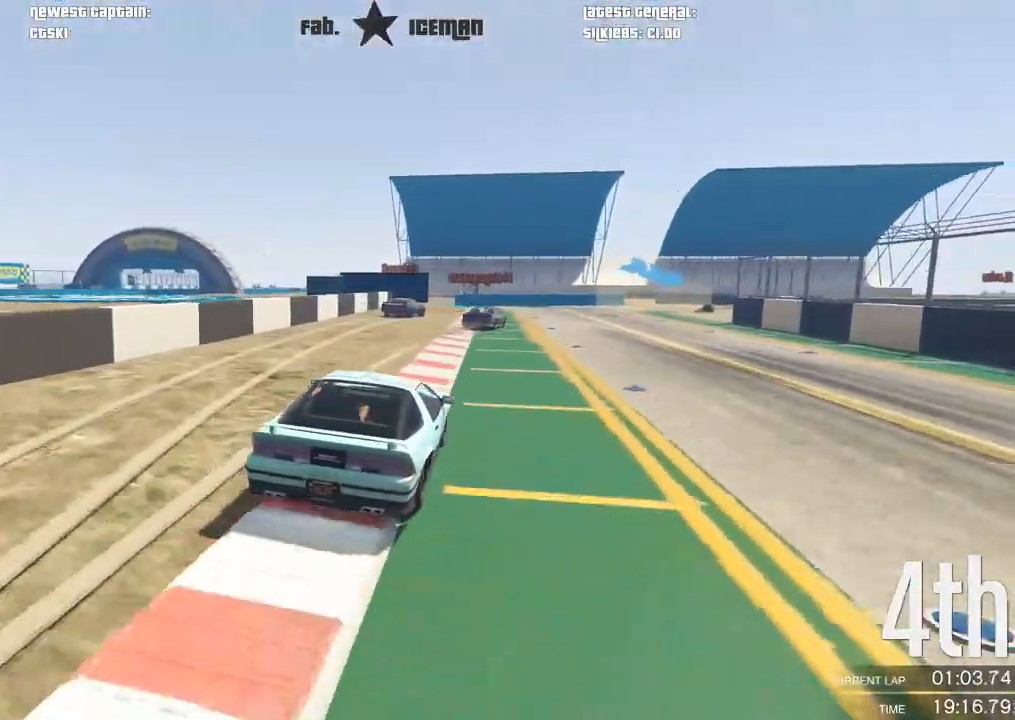
{"dt_ms": 500, "buttons": ["R2"], "left_stick": "right", "right_stick": "center", "events": [[21, "left_stick", "down-left"], [146, "left_stick", "center"], [250, "left_stick", "down-left"], [354, "left_stick", "center"], [417, "left_stick", "right"]]}
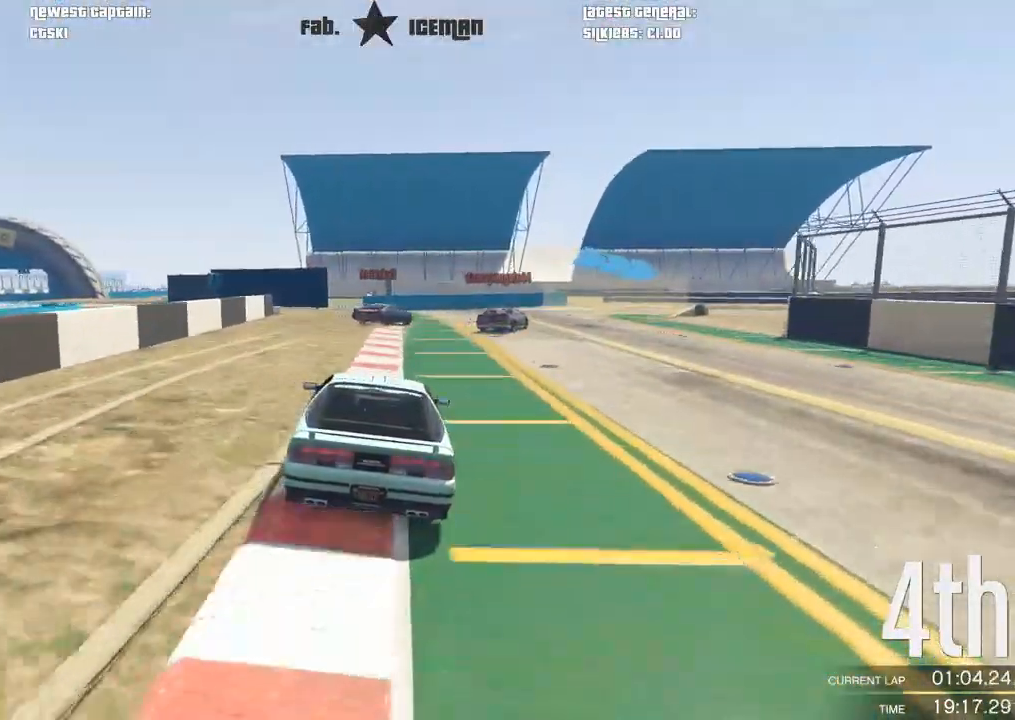
{"dt_ms": 500, "buttons": ["L2"], "left_stick": "right", "right_stick": "center", "events": [[21, "L2", "down"], [83, "R2", "up"], [125, "left_stick", "center"], [292, "left_stick", "right"]]}
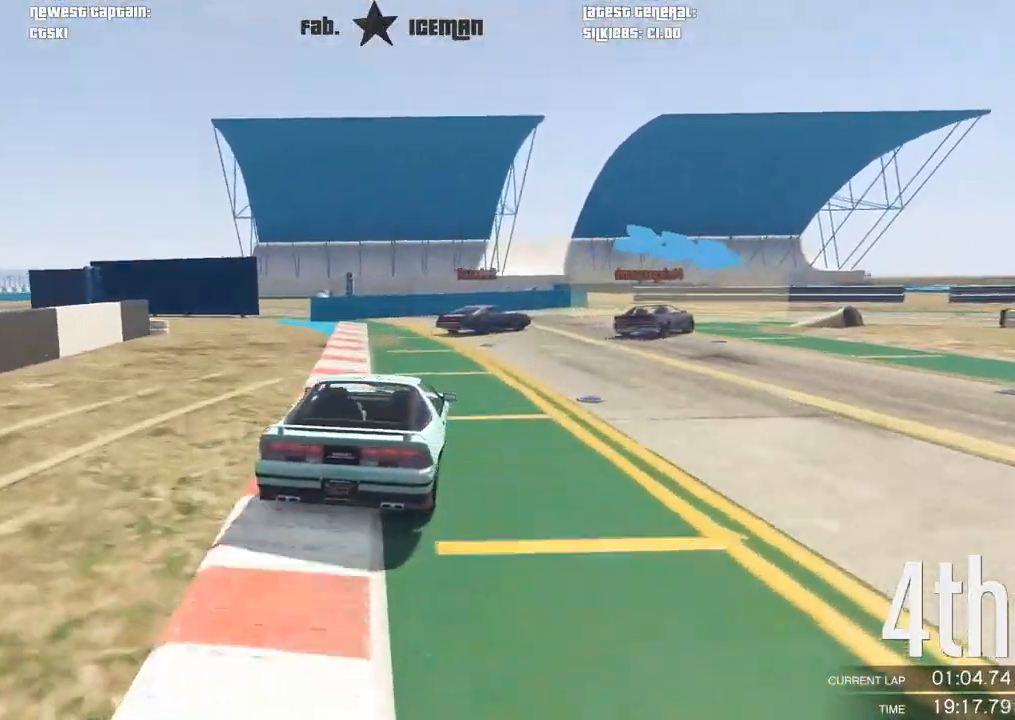
{"dt_ms": 500, "buttons": [], "left_stick": "right", "right_stick": "center", "events": [[104, "L2", "up"]]}
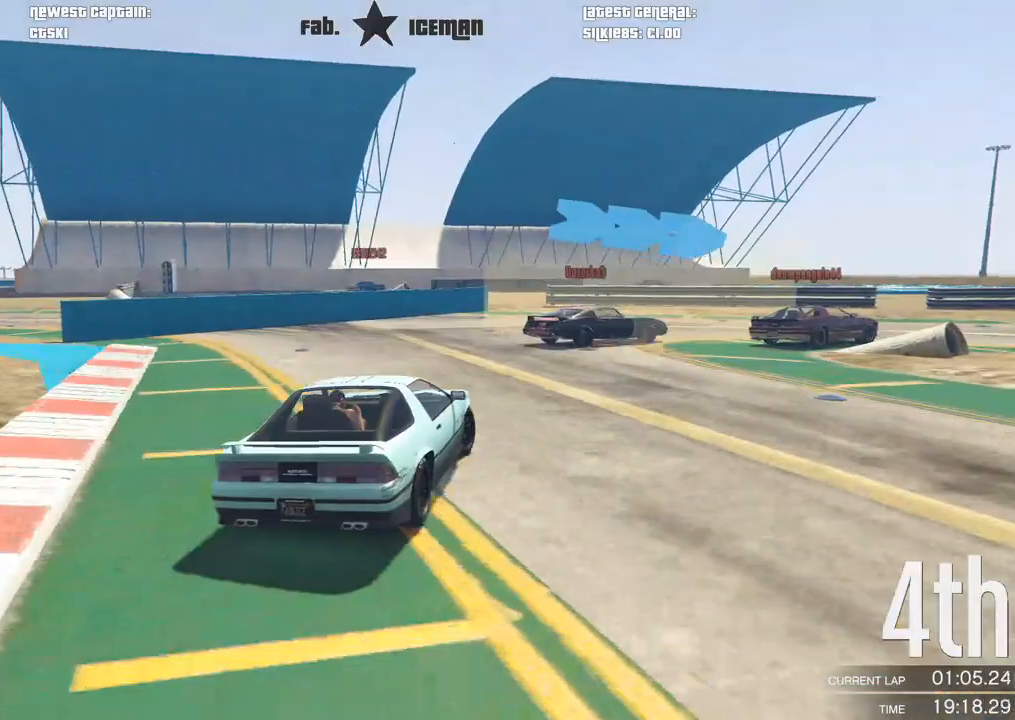
{"dt_ms": 500, "buttons": ["R2"], "left_stick": "right", "right_stick": "center", "events": [[500, "R2", "down"]]}
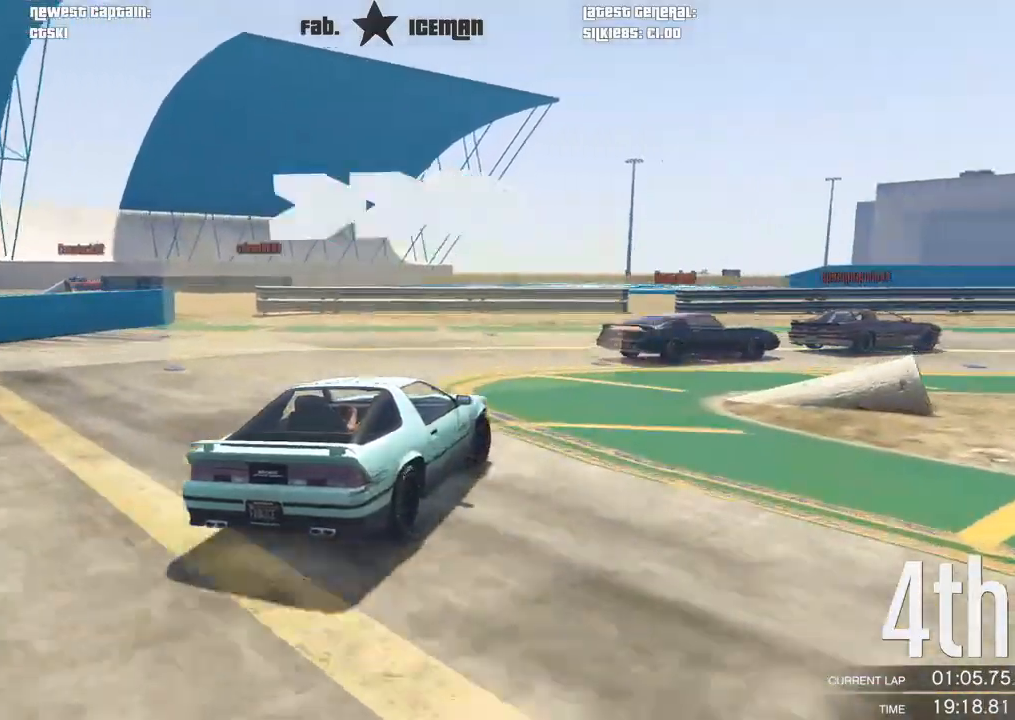
{"dt_ms": 500, "buttons": ["R2"], "left_stick": "right", "right_stick": "center", "events": []}
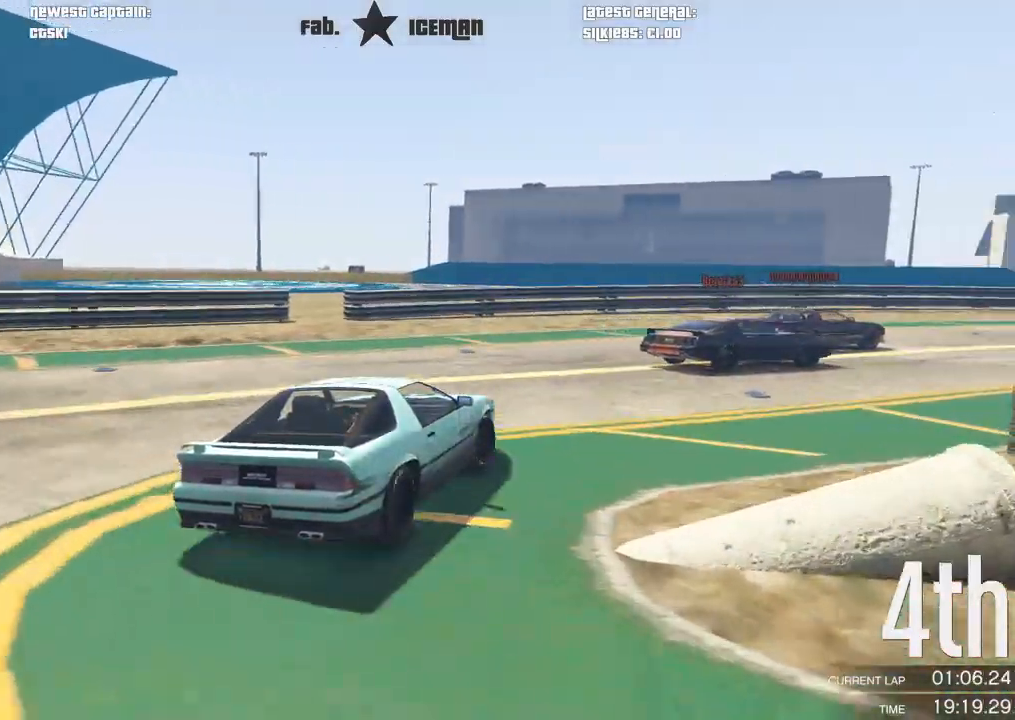
{"dt_ms": 500, "buttons": ["R2"], "left_stick": "right", "right_stick": "center", "events": [[271, "left_stick", "center"], [333, "left_stick", "right"]]}
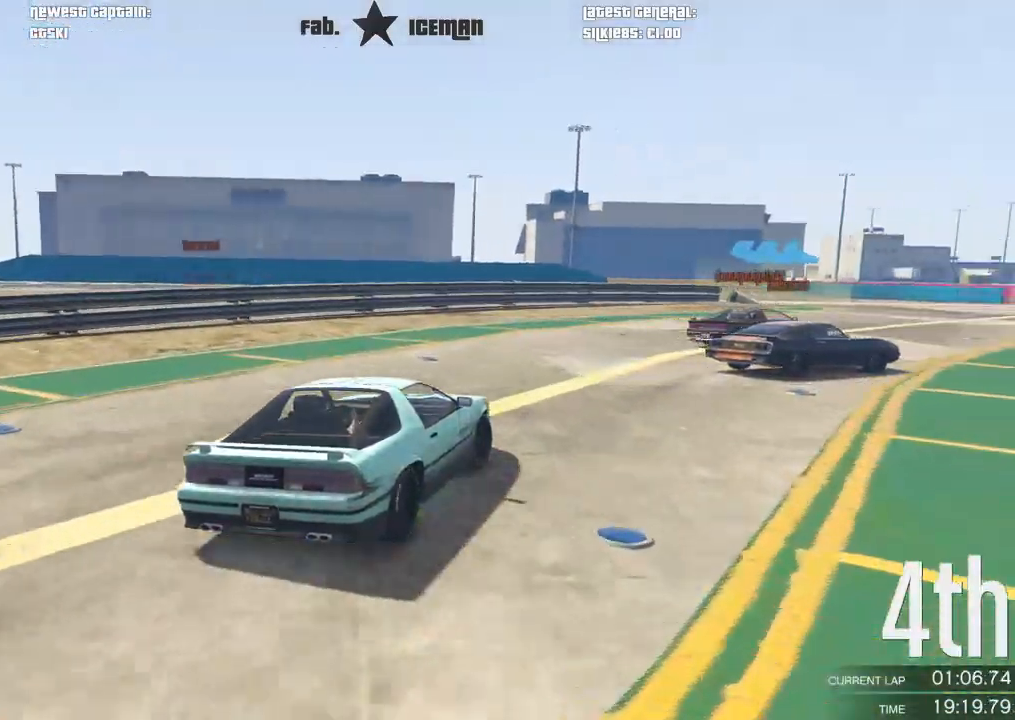
{"dt_ms": 500, "buttons": ["R2"], "left_stick": "center", "right_stick": "center", "events": [[458, "left_stick", "center"]]}
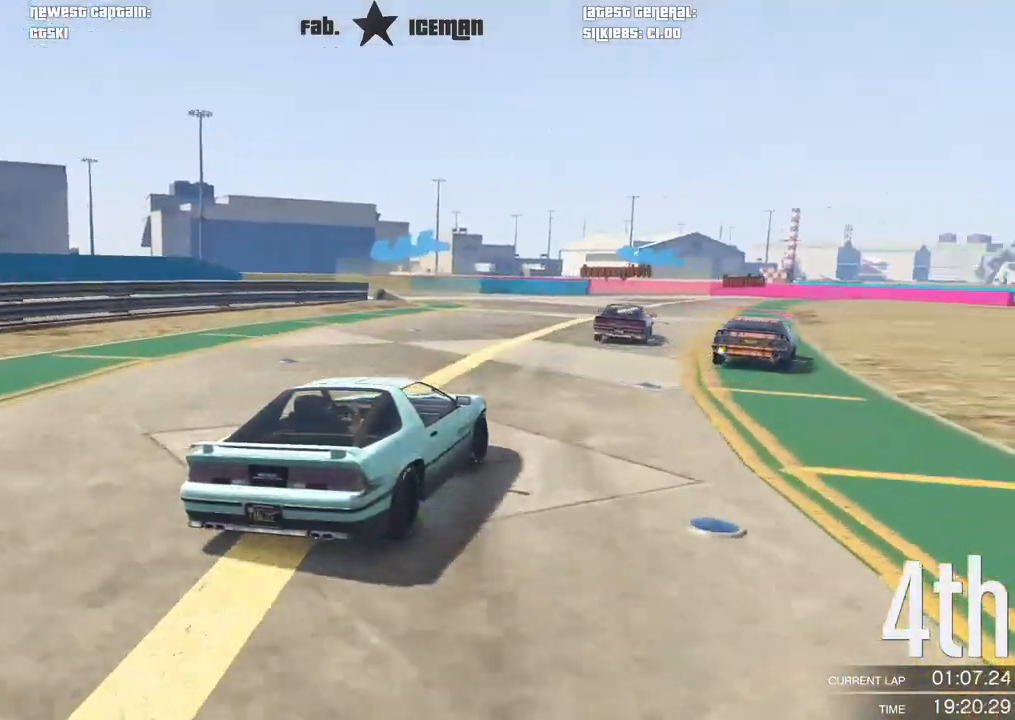
{"dt_ms": 500, "buttons": ["R2"], "left_stick": "center", "right_stick": "center", "events": [[62, "left_stick", "right"], [229, "left_stick", "center"]]}
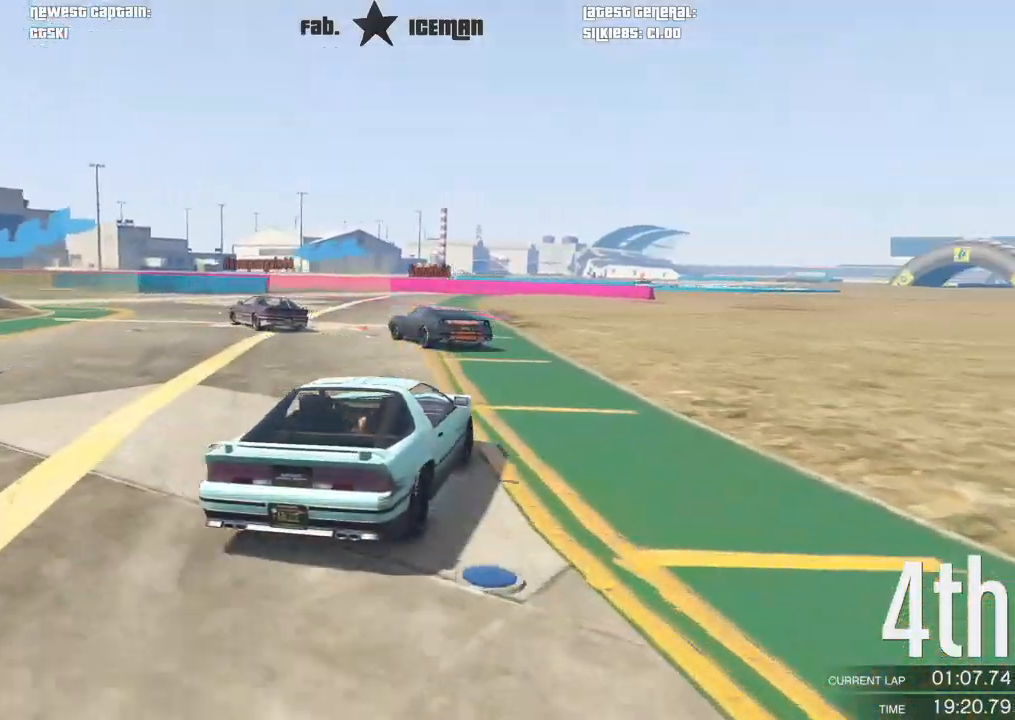
{"dt_ms": 500, "buttons": ["R2"], "left_stick": "center", "right_stick": "center", "events": [[83, "left_stick", "left"], [208, "left_stick", "center"]]}
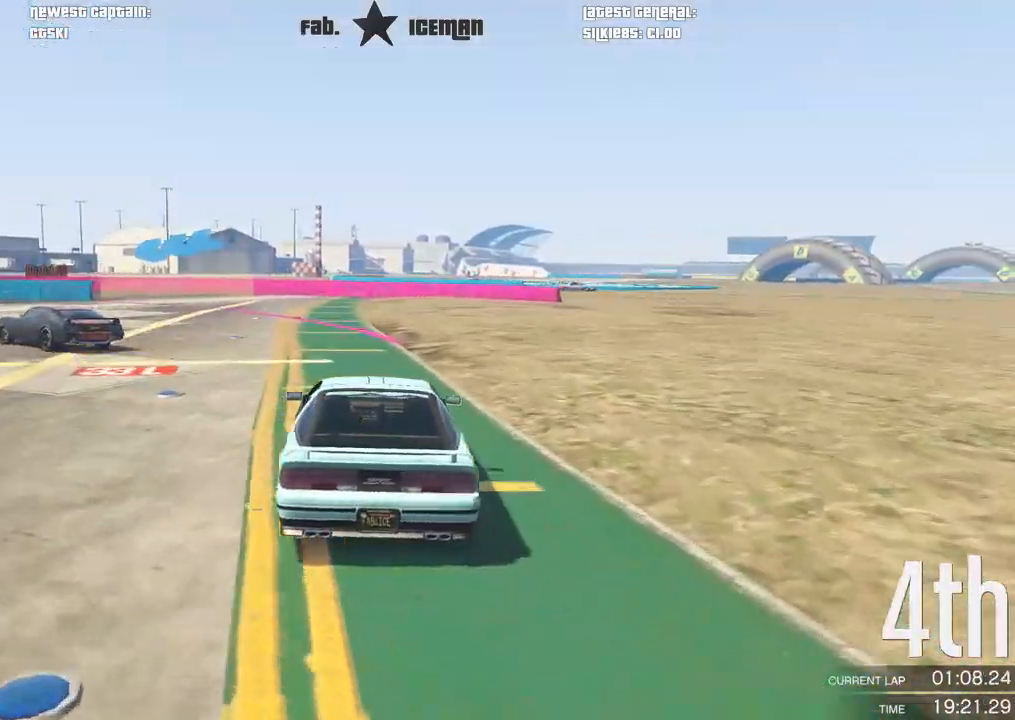
{"dt_ms": 500, "buttons": ["R2"], "left_stick": "center", "right_stick": "center", "events": [[271, "left_stick", "down-left"], [479, "left_stick", "center"]]}
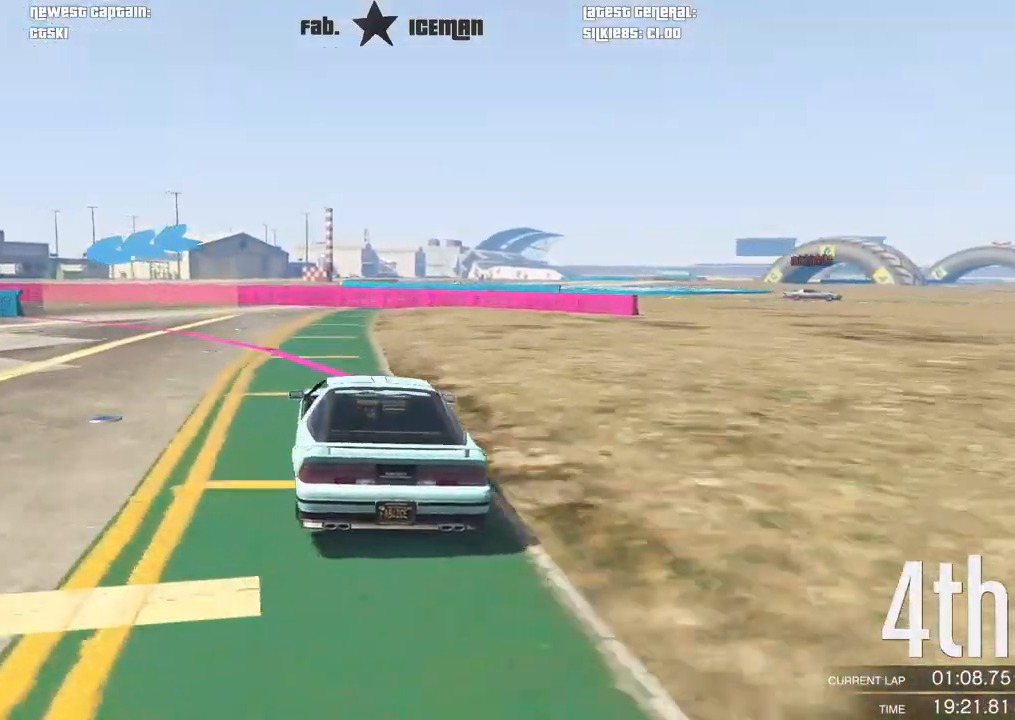
{"dt_ms": 500, "buttons": ["L2", "R2"], "left_stick": "down-left", "right_stick": "center", "events": [[104, "left_stick", "down-left"], [250, "left_stick", "center"], [375, "left_stick", "down-left"], [479, "L2", "down"]]}
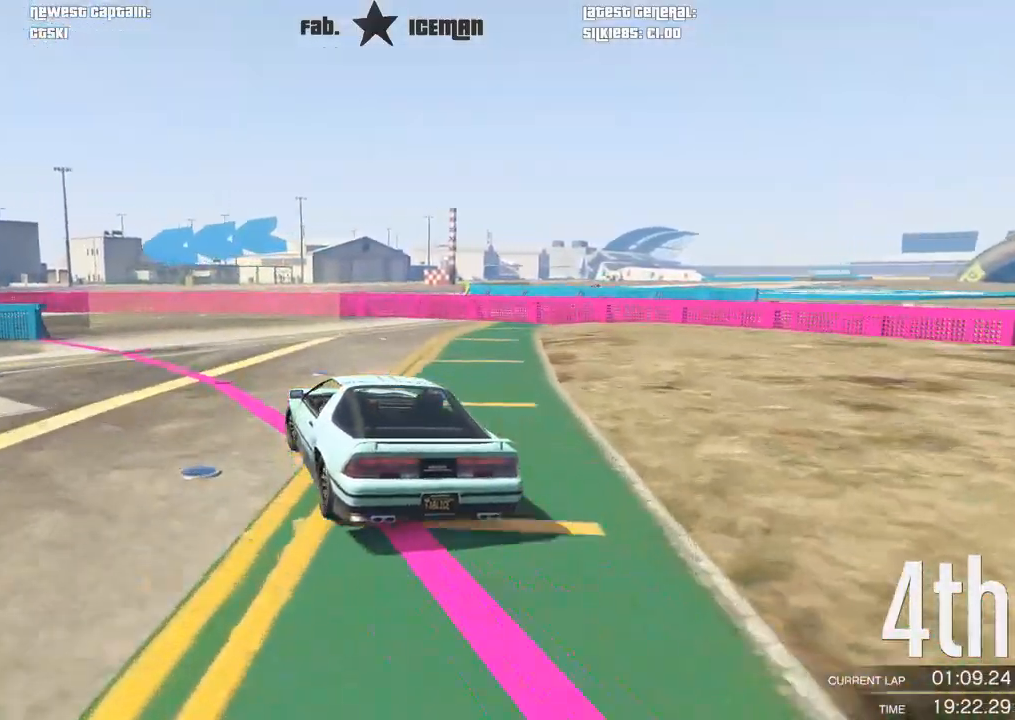
{"dt_ms": 500, "buttons": [], "left_stick": "down-left", "right_stick": "center", "events": [[42, "R2", "up"], [83, "L2", "up"]]}
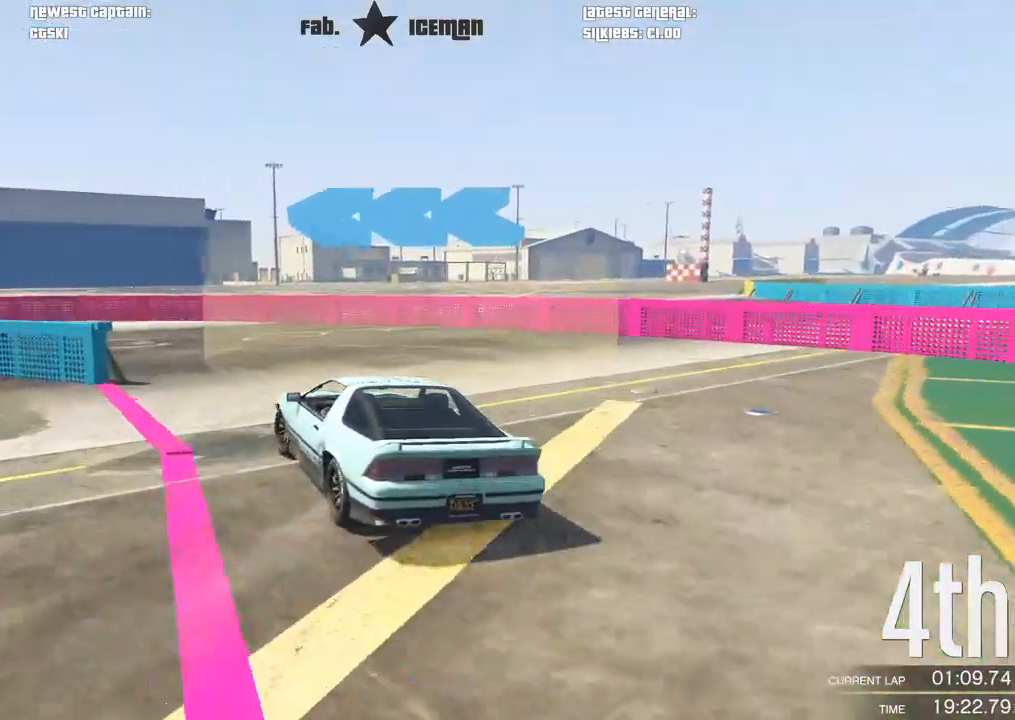
{"dt_ms": 1000, "buttons": ["R2"], "left_stick": "left", "right_stick": "center"}
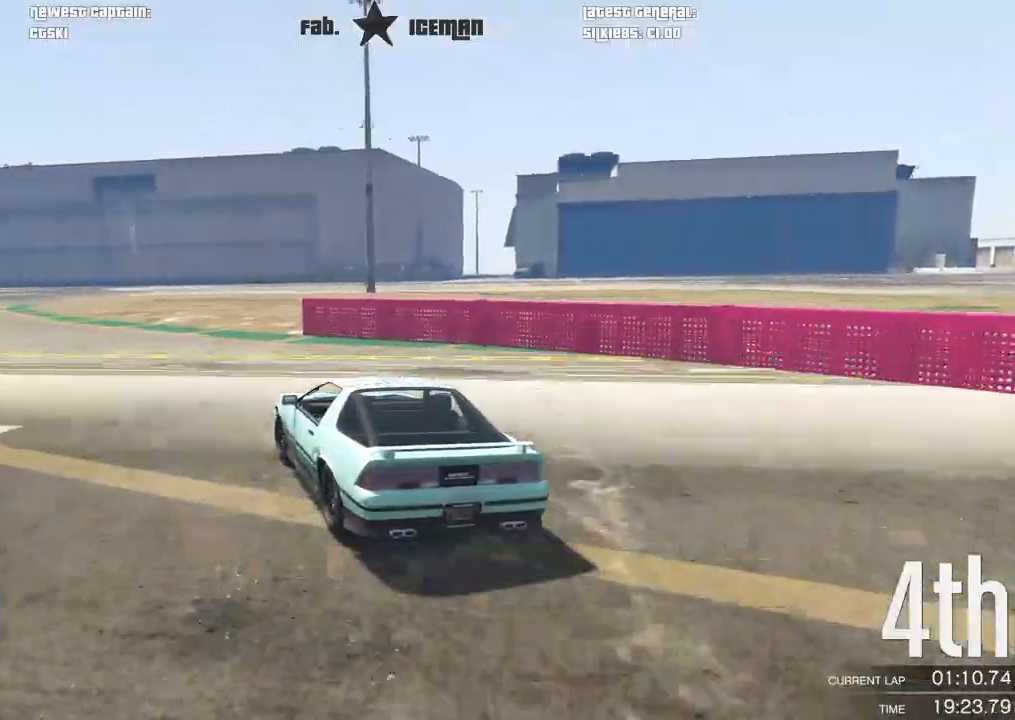
{"dt_ms": 500, "buttons": ["R2"], "left_stick": "down-left", "right_stick": "center", "events": [[125, "left_stick", "center"], [438, "left_stick", "down-left"]]}
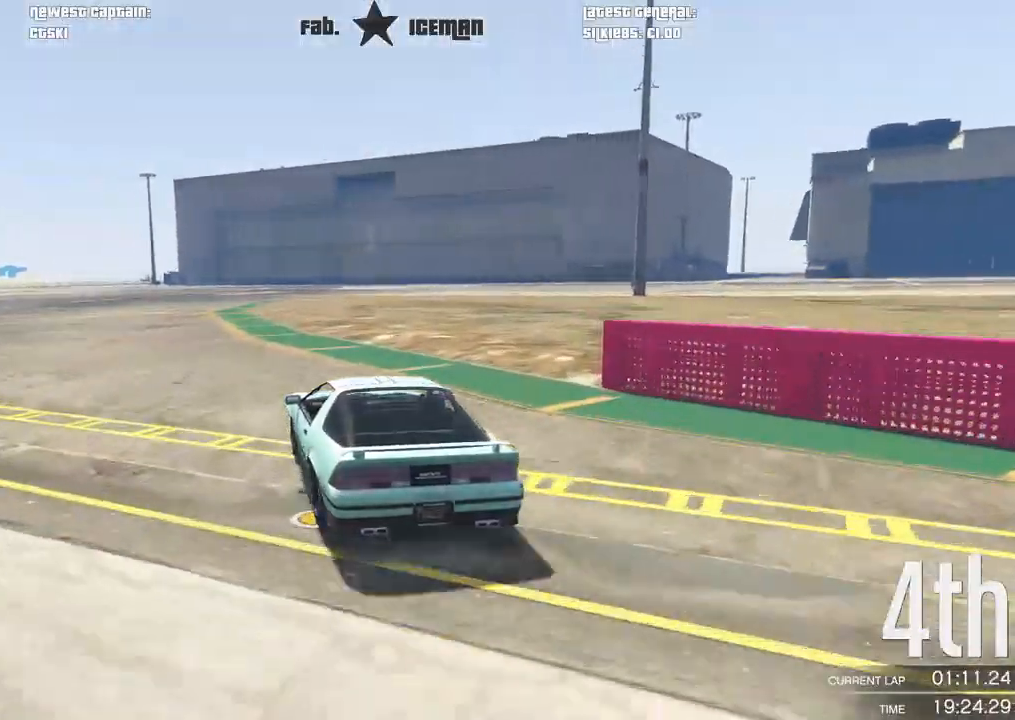
{"dt_ms": 500, "buttons": ["R2"], "left_stick": "center", "right_stick": "center", "events": [[62, "left_stick", "center"]]}
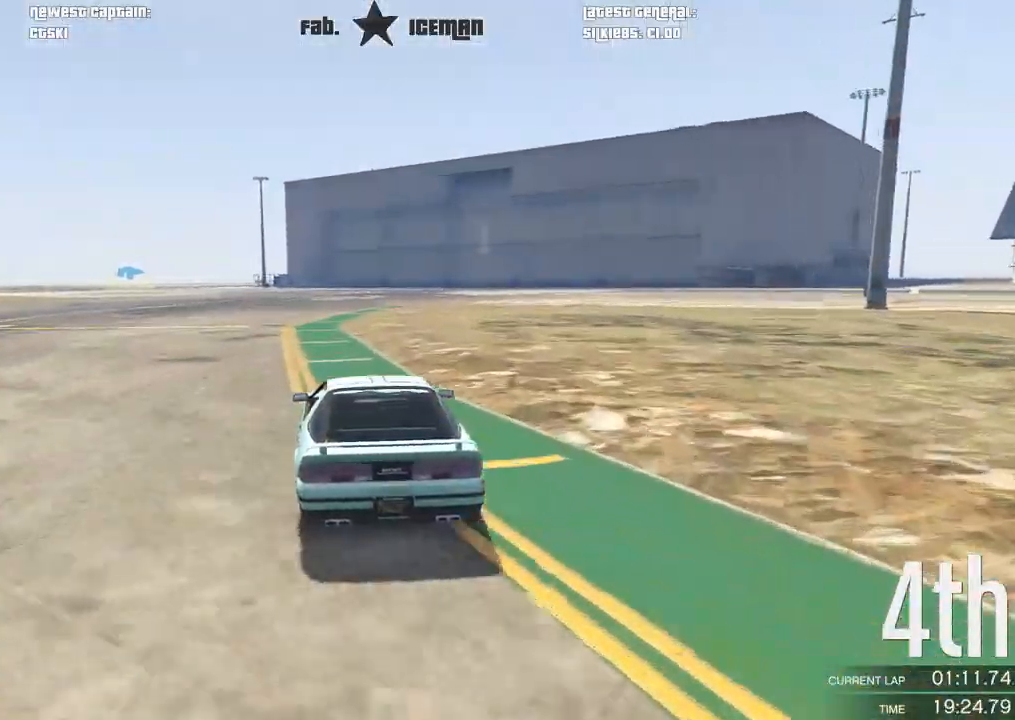
{"dt_ms": 500, "buttons": ["R2"], "left_stick": "center", "right_stick": "center", "events": [[42, "left_stick", "down-left"], [146, "left_stick", "center"]]}
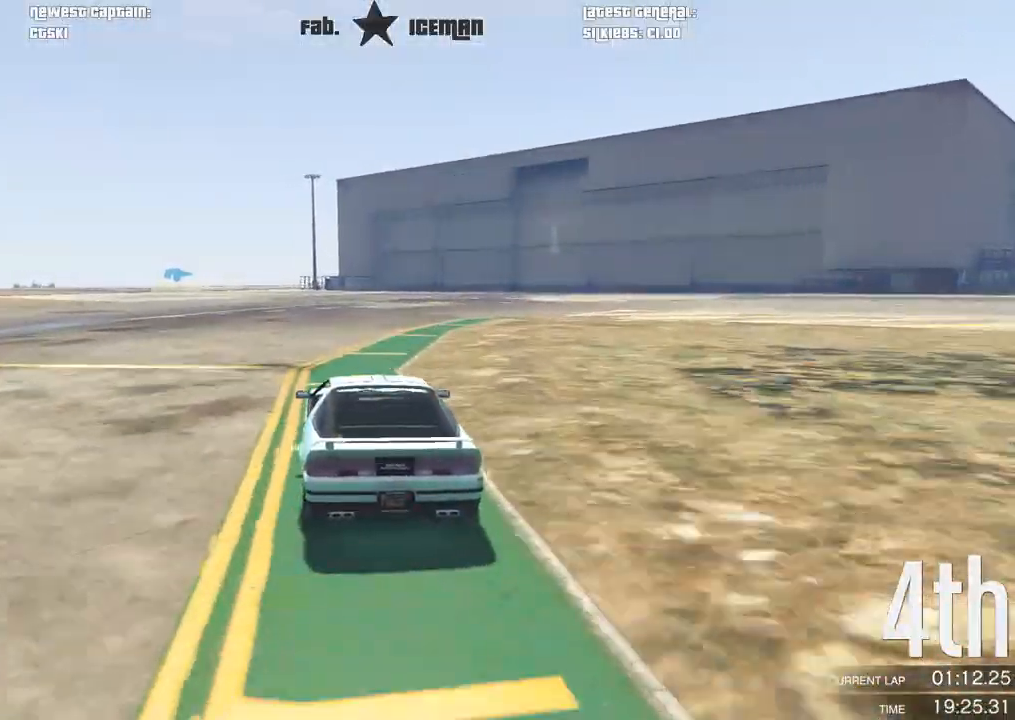
{"dt_ms": 500, "buttons": ["R2"], "left_stick": "center", "right_stick": "center", "events": []}
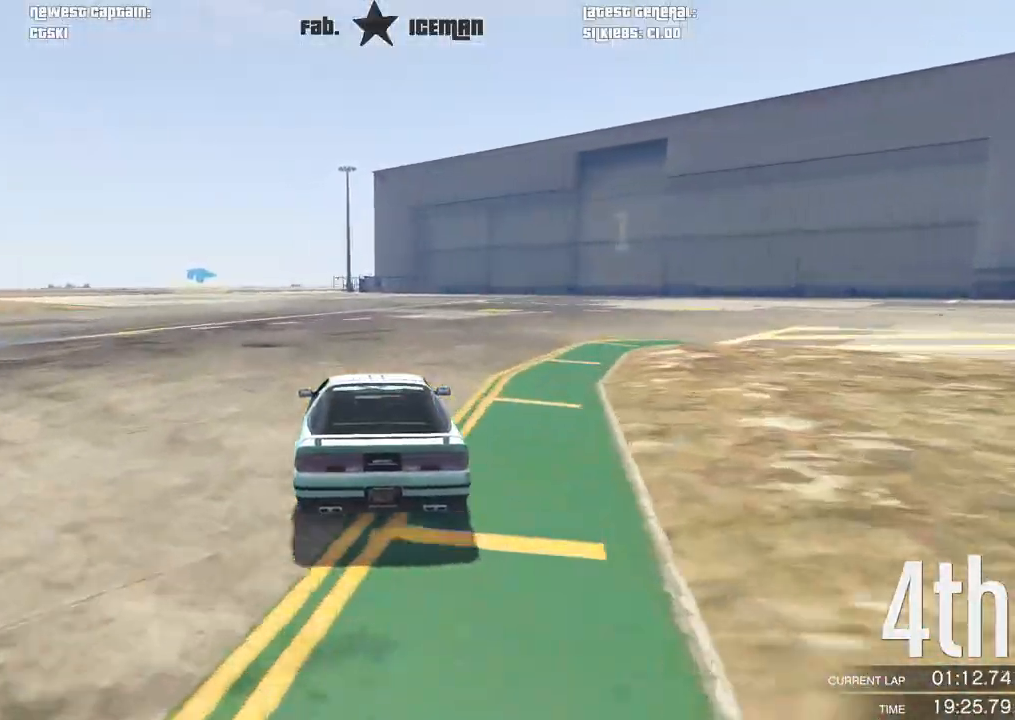
{"dt_ms": 500, "buttons": ["R2"], "left_stick": "center", "right_stick": "center", "events": [[375, "left_stick", "down-left"], [500, "left_stick", "center"]]}
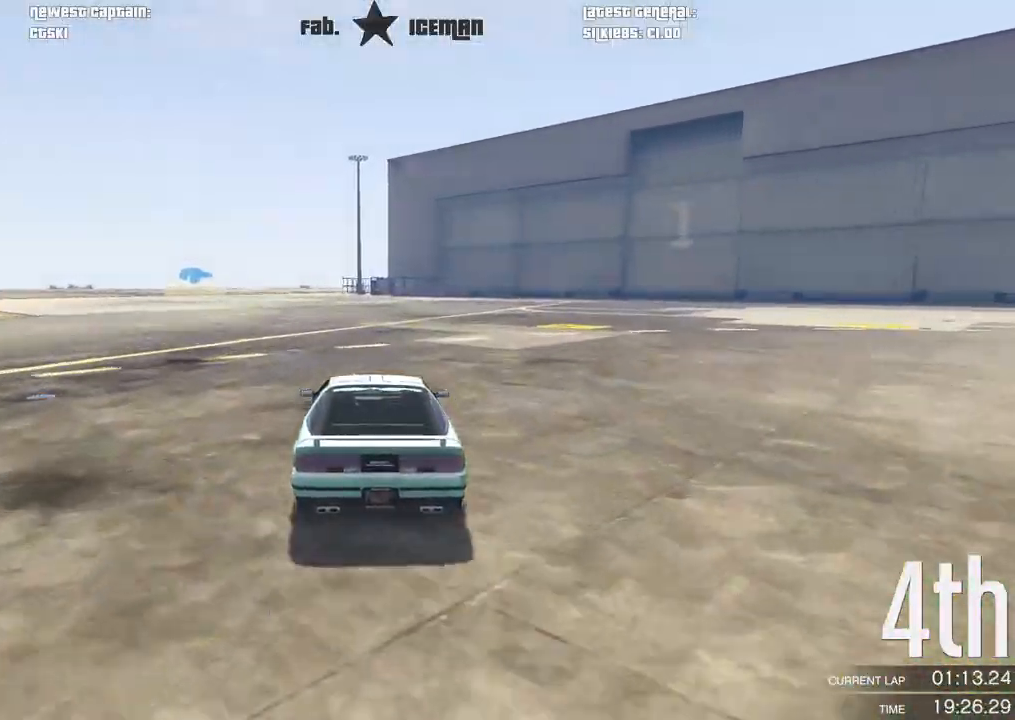
{"dt_ms": 500, "buttons": ["R2"], "left_stick": "down-left", "right_stick": "center", "events": [[146, "left_stick", "down-left"], [271, "left_stick", "center"], [438, "left_stick", "down-left"]]}
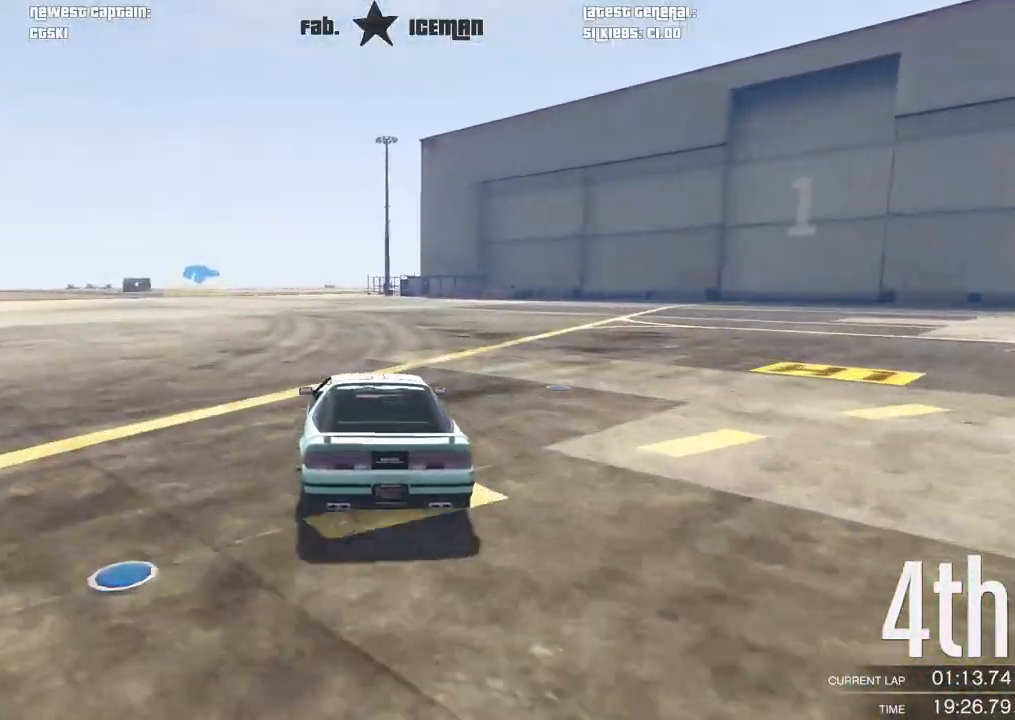
{"dt_ms": 500, "buttons": ["R2"], "left_stick": "center", "right_stick": "center", "events": [[21, "left_stick", "center"], [229, "left_stick", "down-left"], [333, "left_stick", "center"]]}
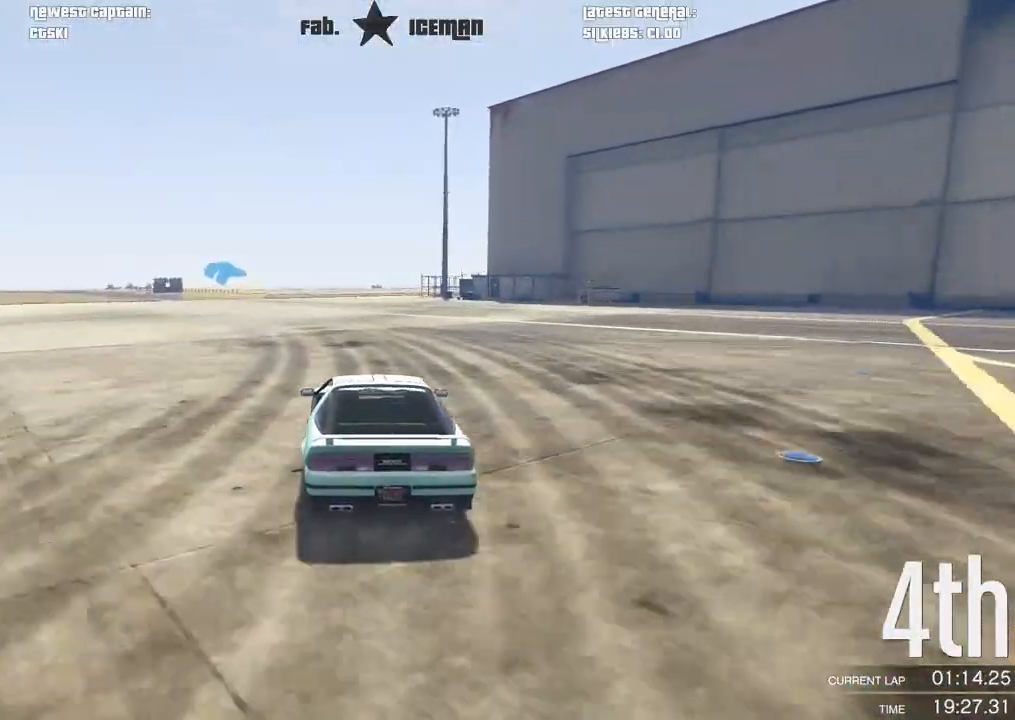
{"dt_ms": 500, "buttons": ["R2"], "left_stick": "center", "right_stick": "center", "events": [[21, "left_stick", "down-left"], [125, "left_stick", "center"], [354, "left_stick", "down-left"], [417, "left_stick", "center"]]}
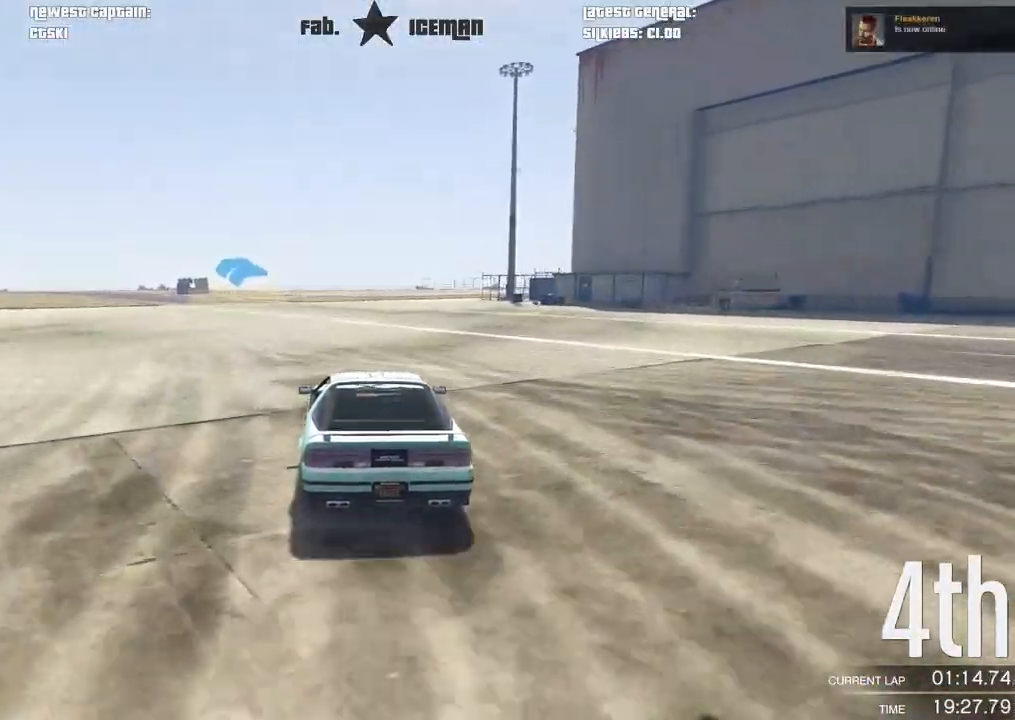
{"dt_ms": 500, "buttons": ["R2"], "left_stick": "down-left", "right_stick": "center", "events": [[83, "left_stick", "down-left"], [229, "left_stick", "center"], [375, "left_stick", "down-left"]]}
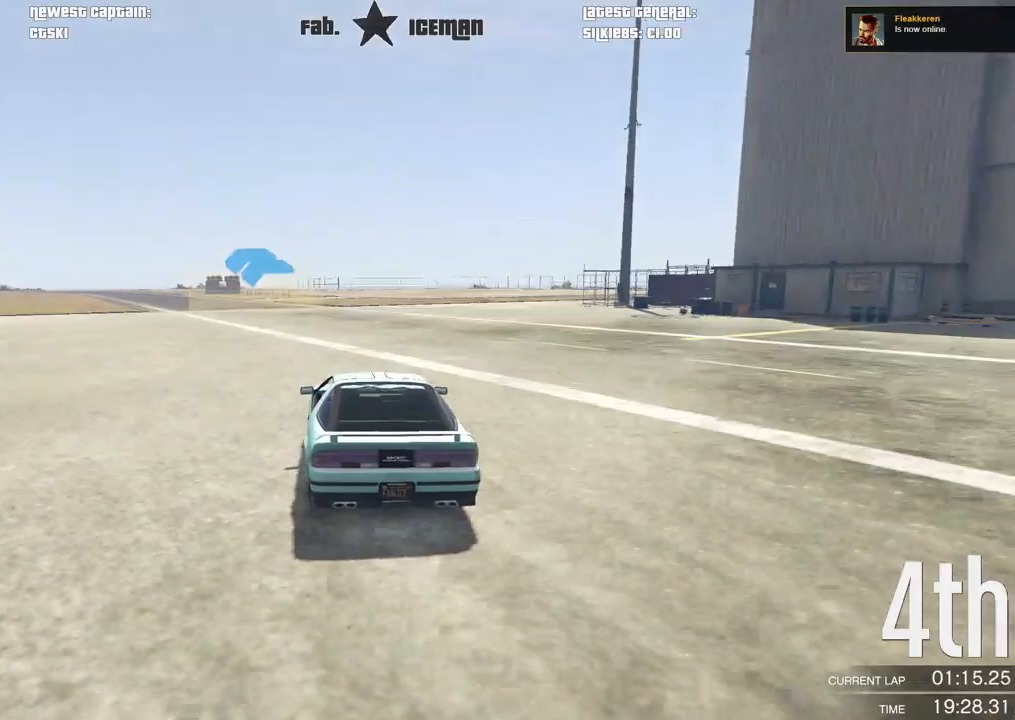
{"dt_ms": 500, "buttons": ["R2"], "left_stick": "center", "right_stick": "center", "events": [[42, "left_stick", "center"], [146, "left_stick", "down-left"], [271, "left_stick", "center"], [375, "left_stick", "down-left"], [500, "left_stick", "center"]]}
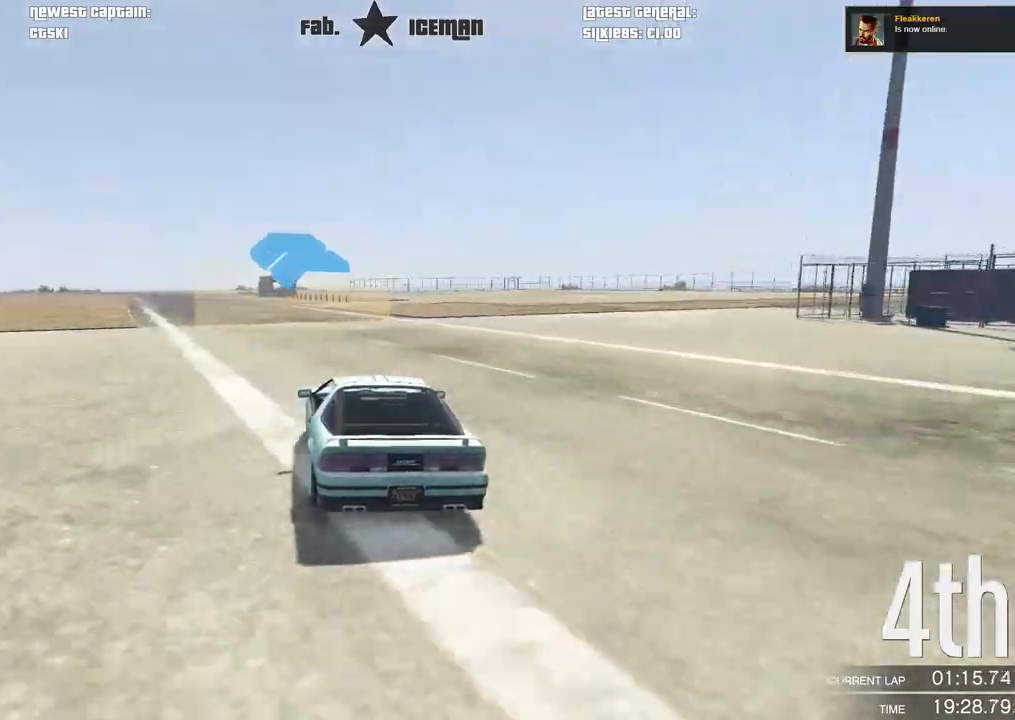
{"dt_ms": 500, "buttons": ["R2"], "left_stick": "center", "right_stick": "center", "events": [[146, "left_stick", "down-left"], [229, "left_stick", "center"]]}
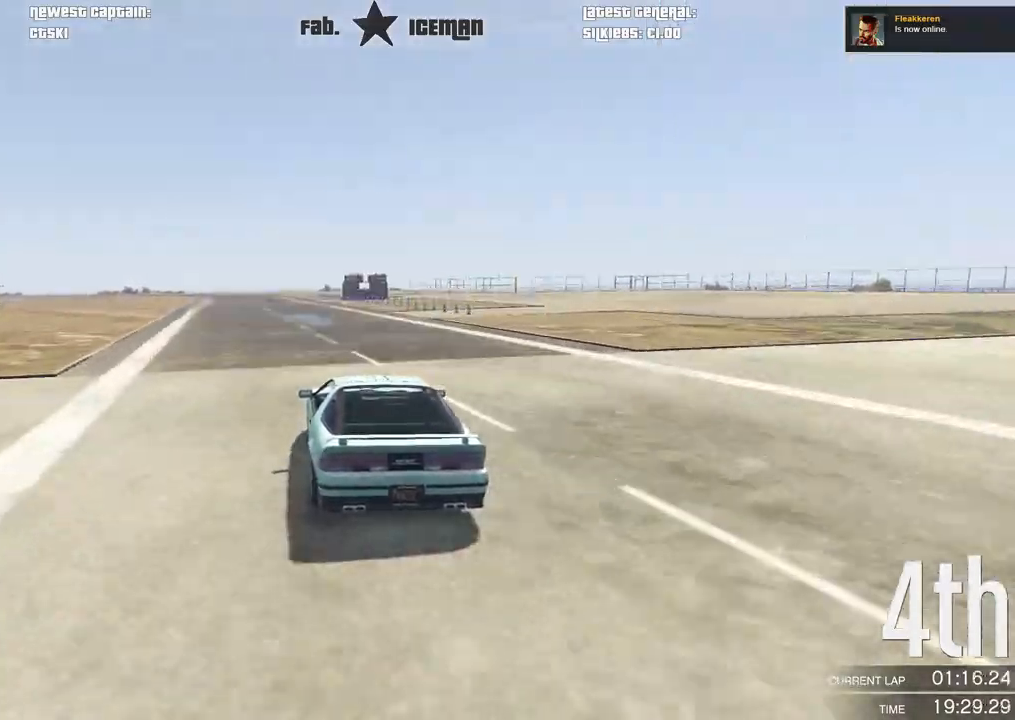
{"dt_ms": 500, "buttons": ["R2"], "left_stick": "center", "right_stick": "center", "events": []}
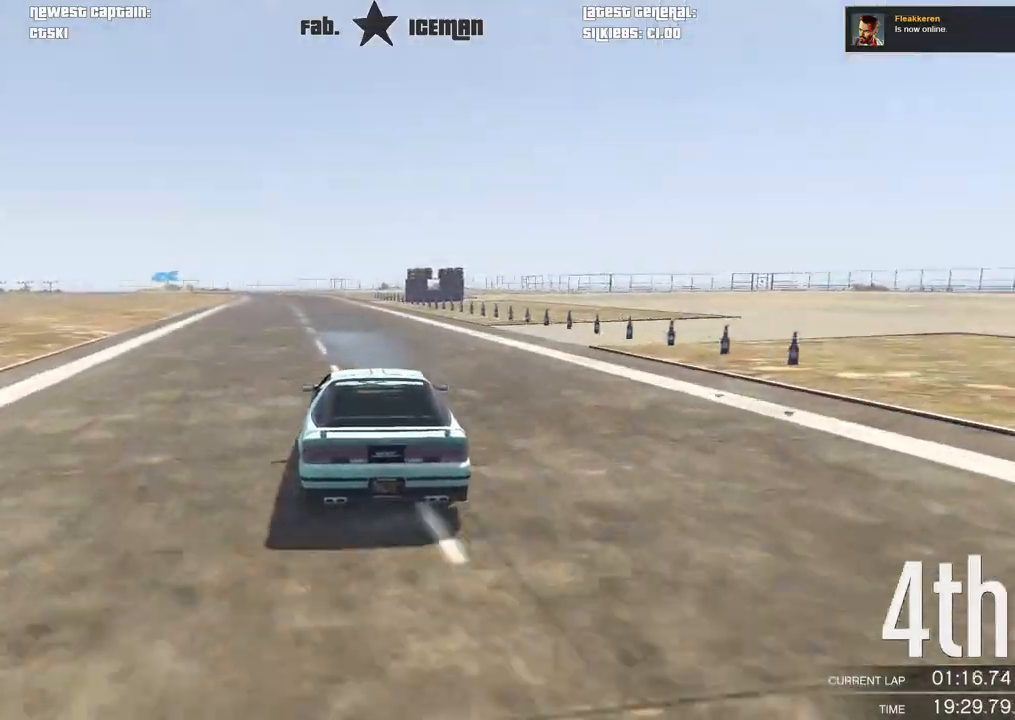
{"dt_ms": 500, "buttons": ["R2"], "left_stick": "center", "right_stick": "center", "events": [[229, "left_stick", "right"], [333, "left_stick", "center"]]}